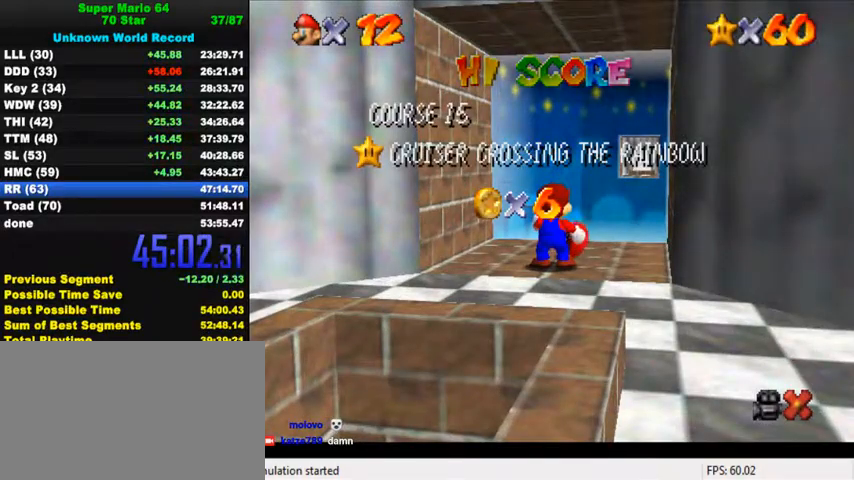
Gameplay with keyboard; each line is a JSON object with the keys held at the frame after it. "events" lists presses ("down") and releases ("up") of "a", "c", "ctrl", "d", "down", "left", "return", "right", "s", "shift", "up", "w", "x" and "y" between this image and that frame as [ms after this image, input, new state], when the widget could be followed in between. No other keys are recorded. Mouse input is not recorded.
{"keys": [], "events": [[434, "down", "down"], [500, "down", "up"]]}
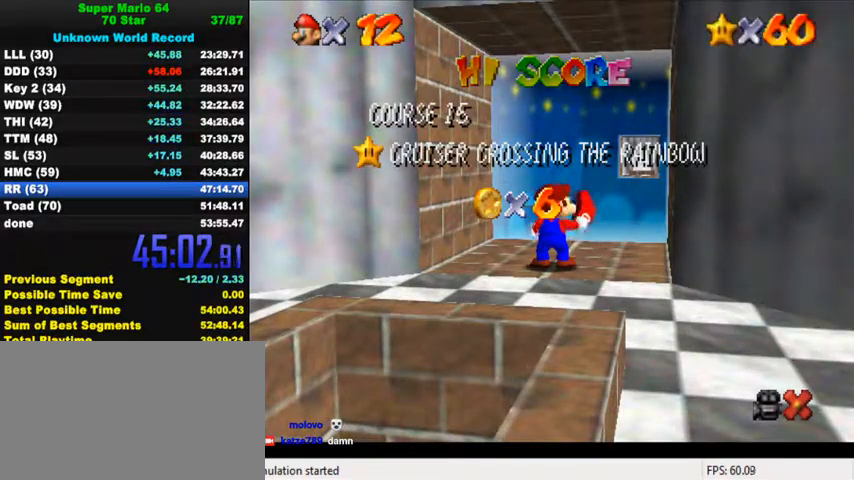
{"keys": ["down"], "events": [[34, "down", "down"], [67, "down", "up"], [134, "down", "down"], [167, "down", "up"], [200, "down", "down"], [267, "down", "up"], [334, "down", "down"], [367, "down", "up"], [400, "down", "down"], [467, "down", "up"], [500, "down", "down"]]}
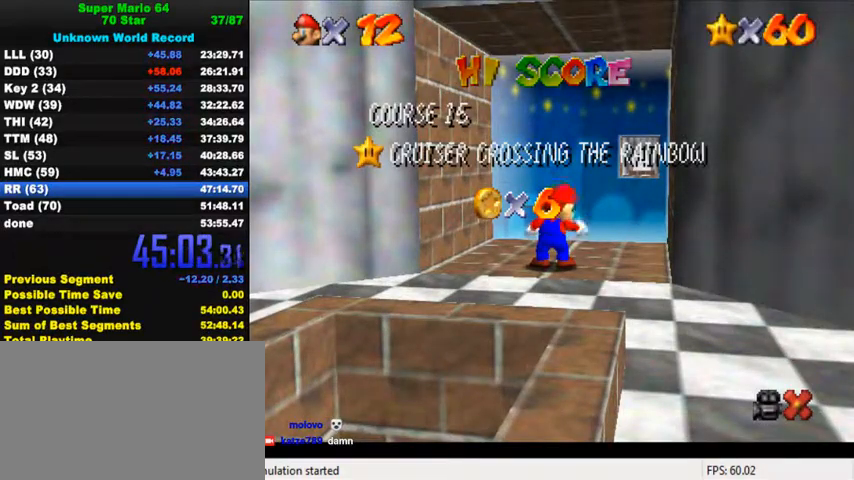
{"keys": ["down"], "events": [[67, "down", "up"], [134, "down", "down"], [167, "down", "up"], [200, "down", "down"], [267, "down", "up"], [300, "down", "down"], [334, "down", "up"], [400, "down", "down"], [467, "down", "up"], [500, "down", "down"]]}
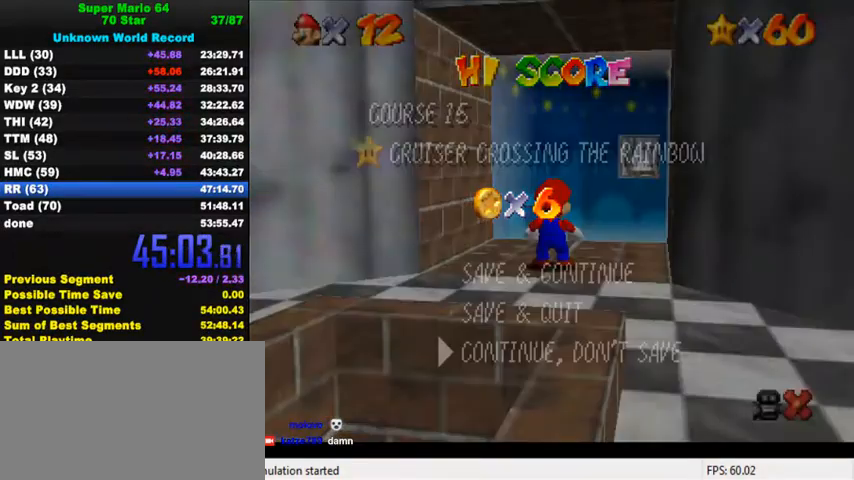
{"keys": ["down"], "events": [[34, "down", "up"], [100, "down", "down"], [167, "down", "up"], [200, "down", "down"], [234, "down", "up"], [267, "shift", "down"], [400, "down", "down"], [400, "shift", "up"]]}